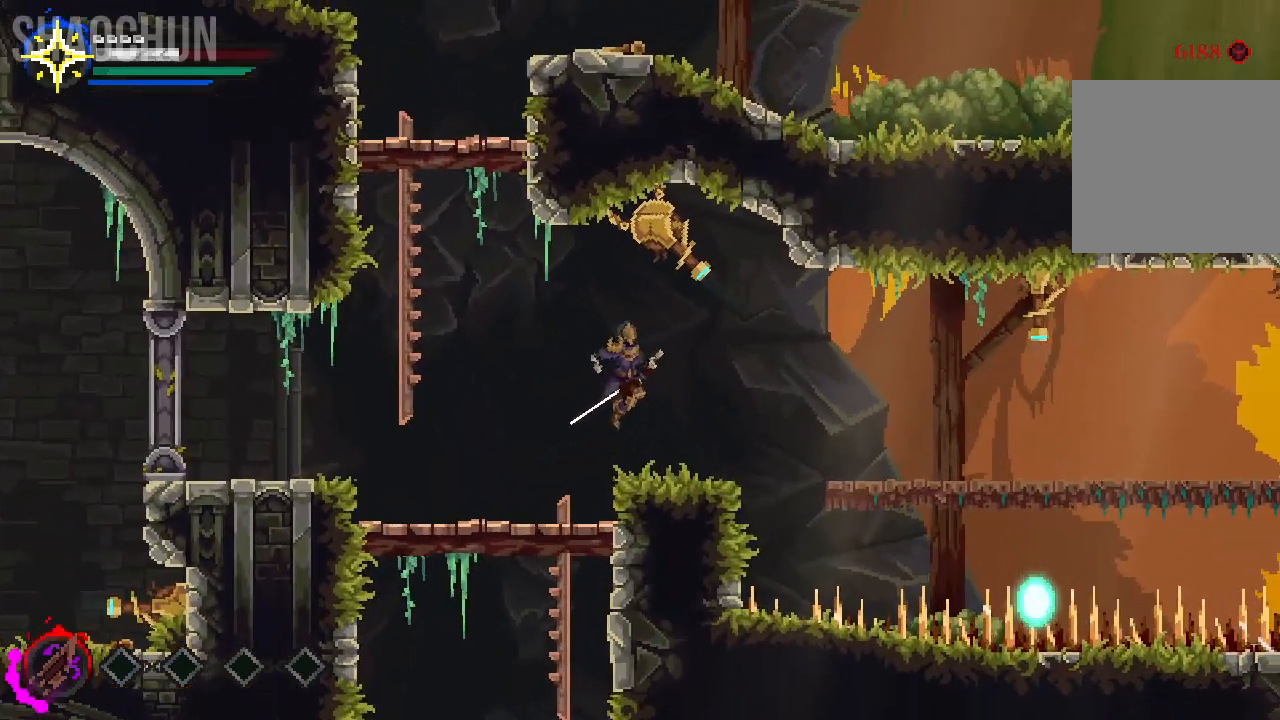
Gameplay with a controller (Xbox layout); each line is a JSON object with the inputs held at the frame after it (dt_ms = milliseconds from this image to that frame). "events" lists button and stick changes between this image and that frame as [ms after this image, input, new state], when the widget could be followed in between. Not read: L3 R3.
{"dt_ms": 500, "buttons": [], "left_stick": "center", "right_stick": "center", "events": [[17, "left_stick", "center"]]}
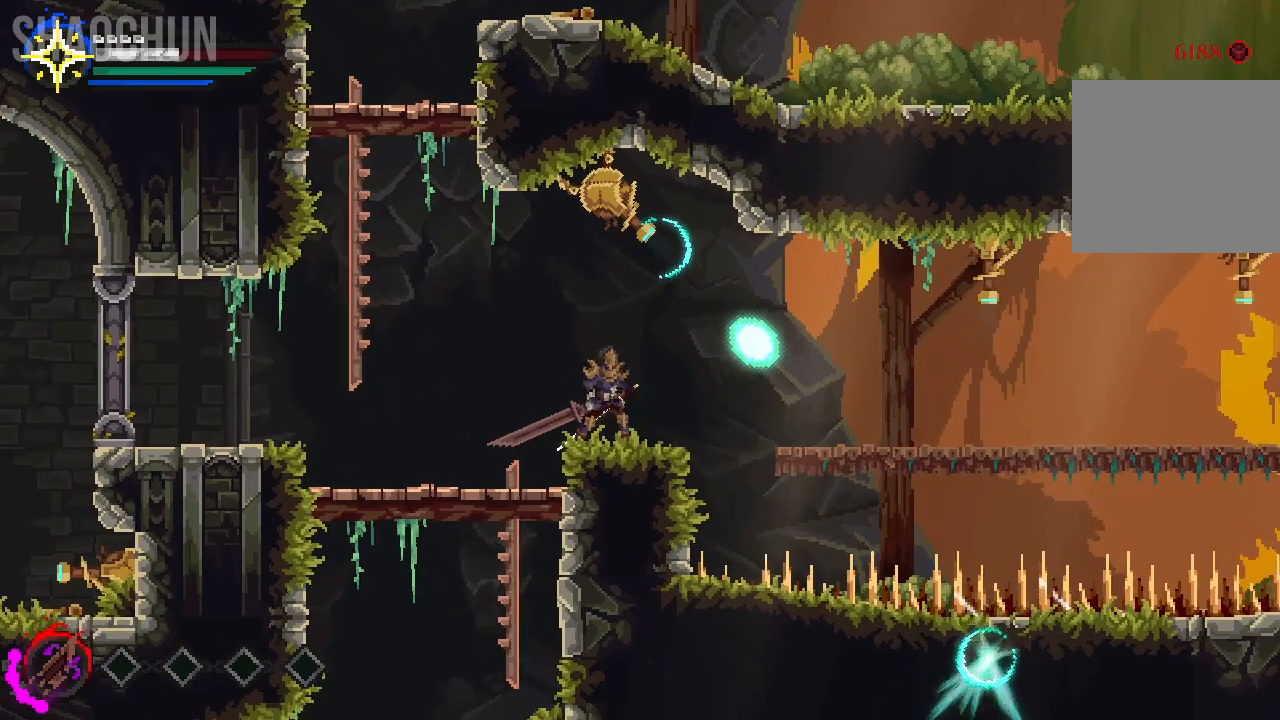
{"dt_ms": 500, "buttons": ["A"], "left_stick": "right", "right_stick": "center", "events": [[250, "left_stick", "right"], [417, "A", "down"]]}
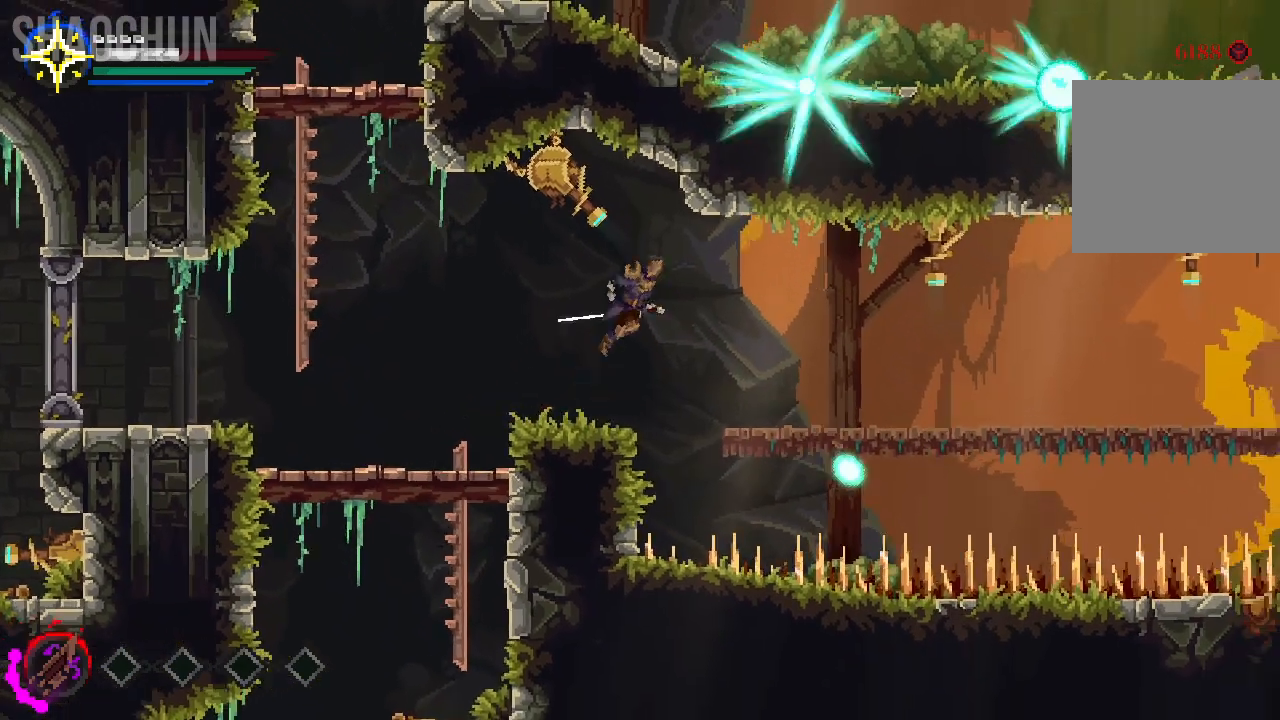
{"dt_ms": 500, "buttons": [], "left_stick": "right", "right_stick": "center", "events": [[200, "A", "up"], [250, "left_stick", "center"], [467, "left_stick", "right"]]}
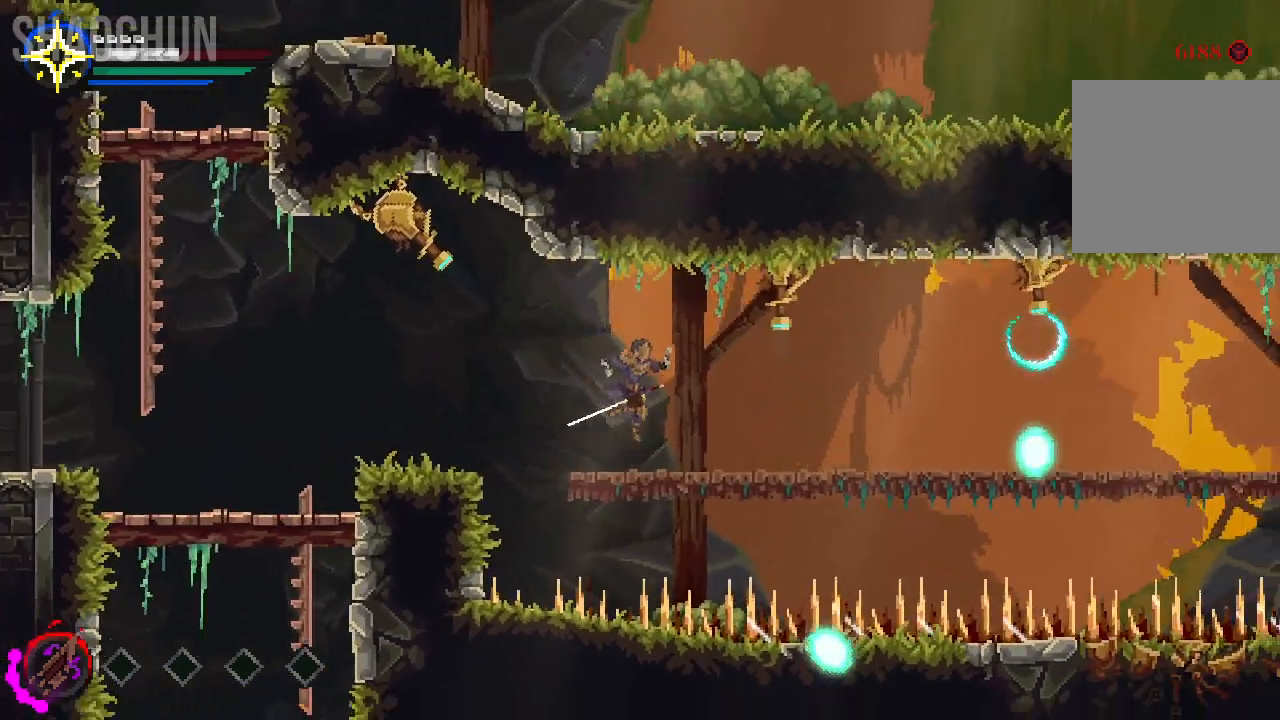
{"dt_ms": 500, "buttons": [], "left_stick": "right", "right_stick": "center", "events": []}
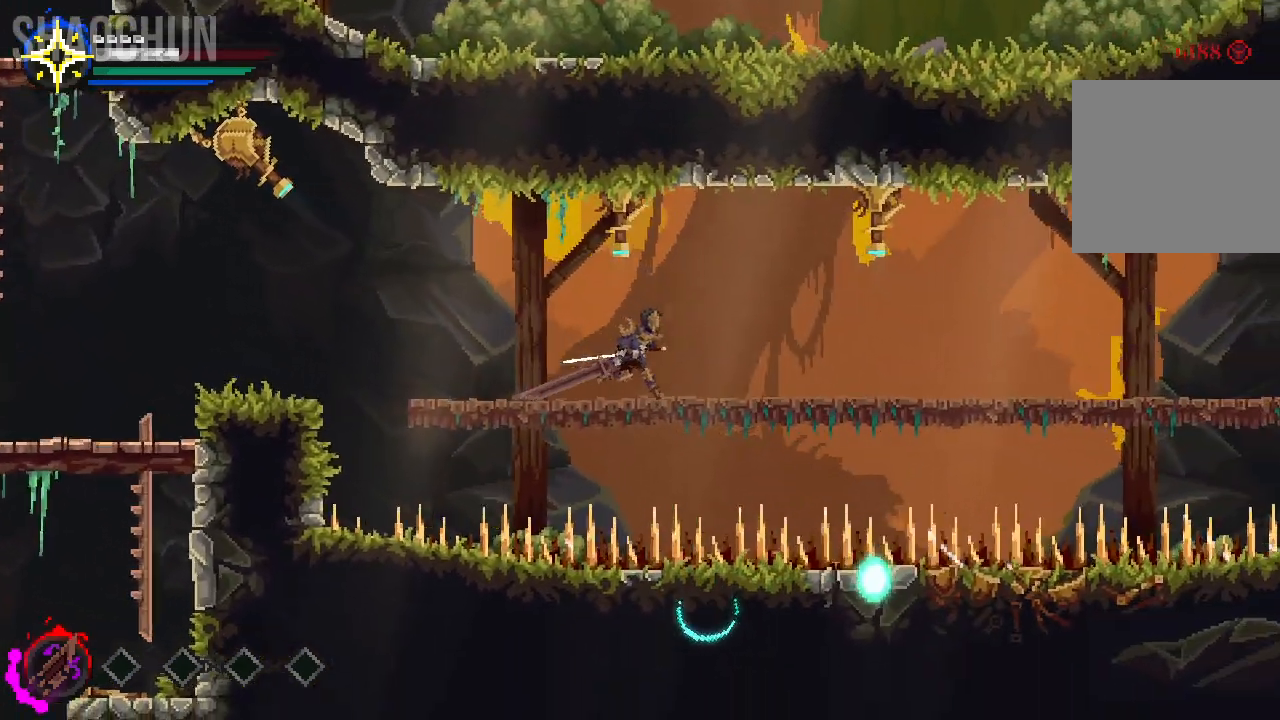
{"dt_ms": 500, "buttons": [], "left_stick": "right", "right_stick": "center", "events": []}
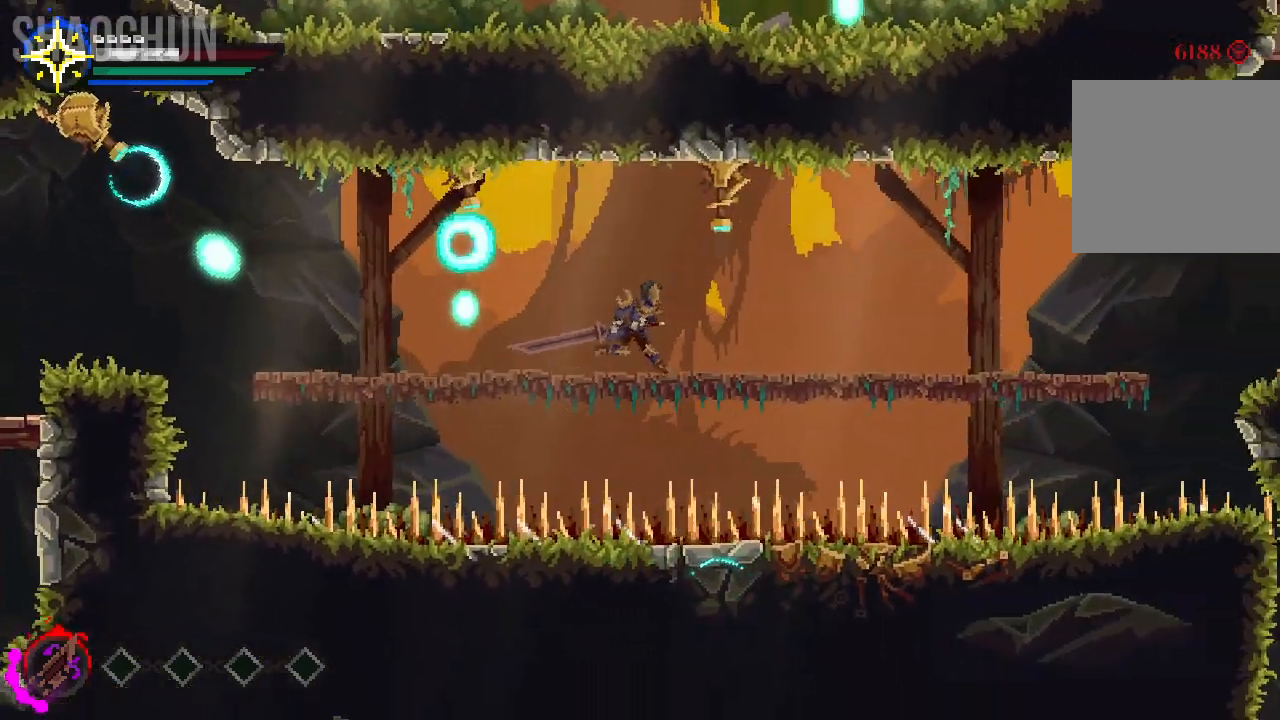
{"dt_ms": 1000, "buttons": [], "left_stick": "right", "right_stick": "center"}
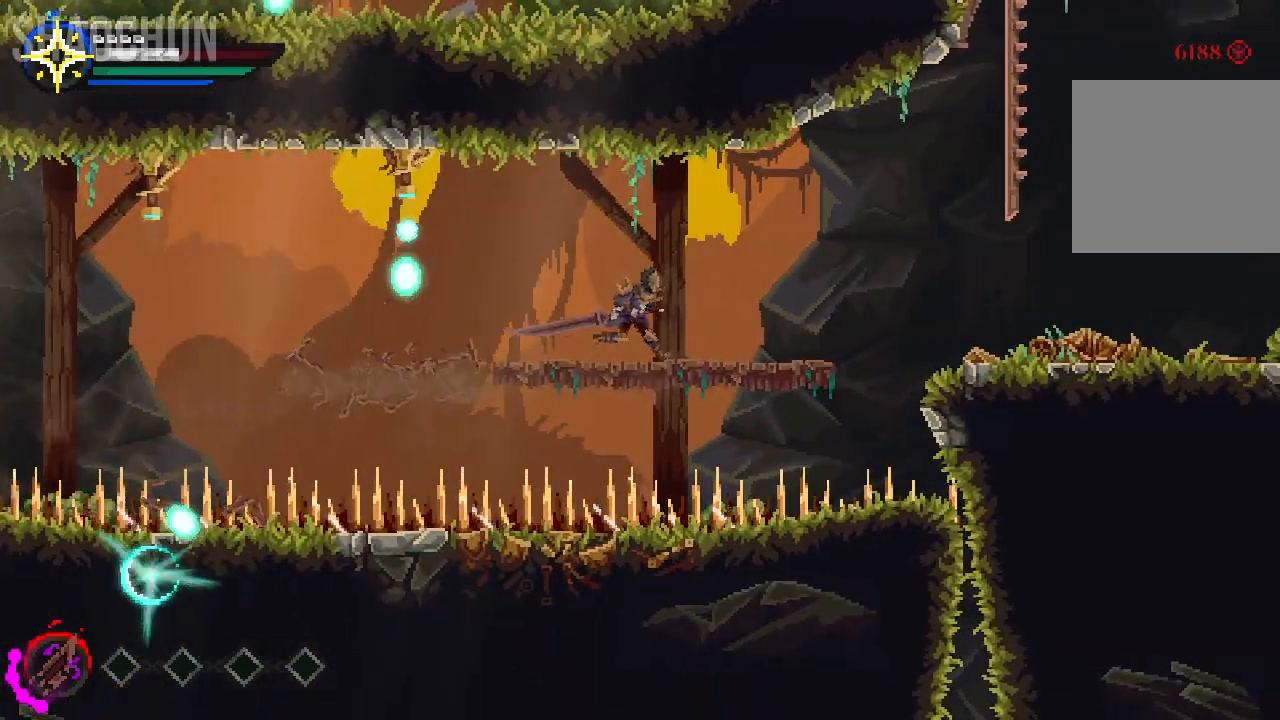
{"dt_ms": 1000, "buttons": [], "left_stick": "up-right", "right_stick": "center"}
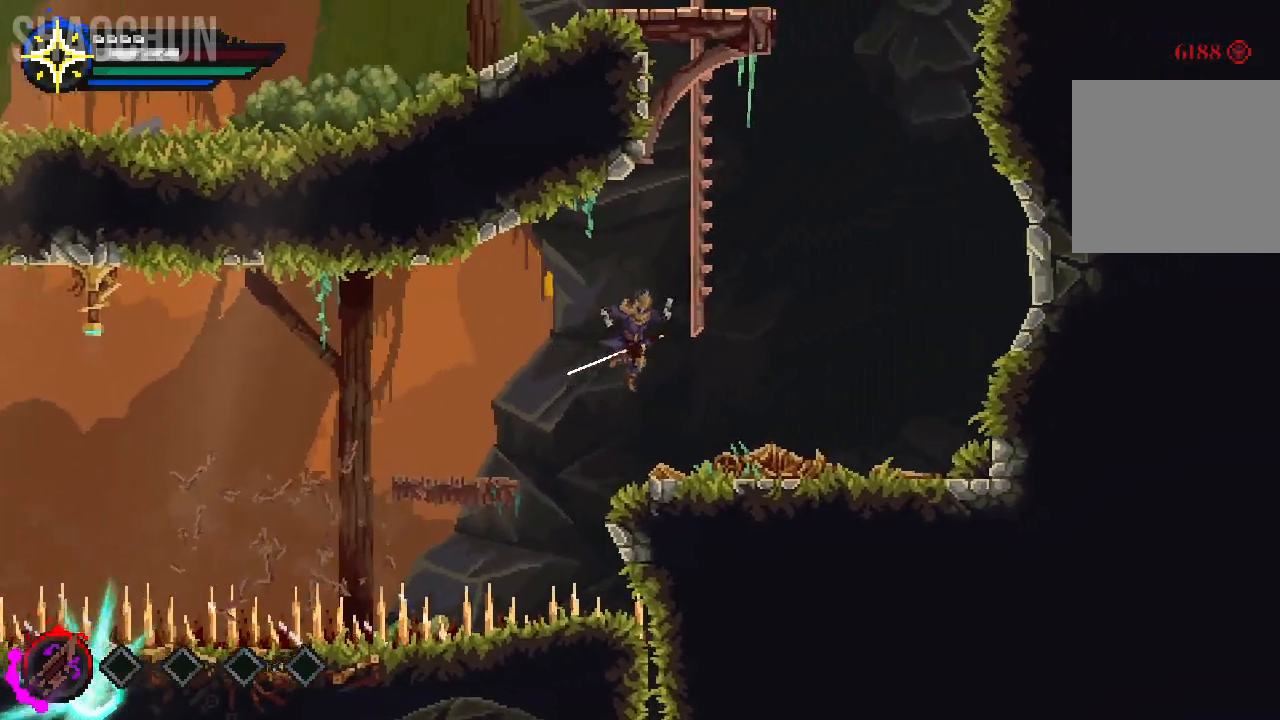
{"dt_ms": 500, "buttons": ["A"], "left_stick": "up-right", "right_stick": "center", "events": [[100, "left_stick", "up"], [267, "A", "down"], [467, "left_stick", "up-right"]]}
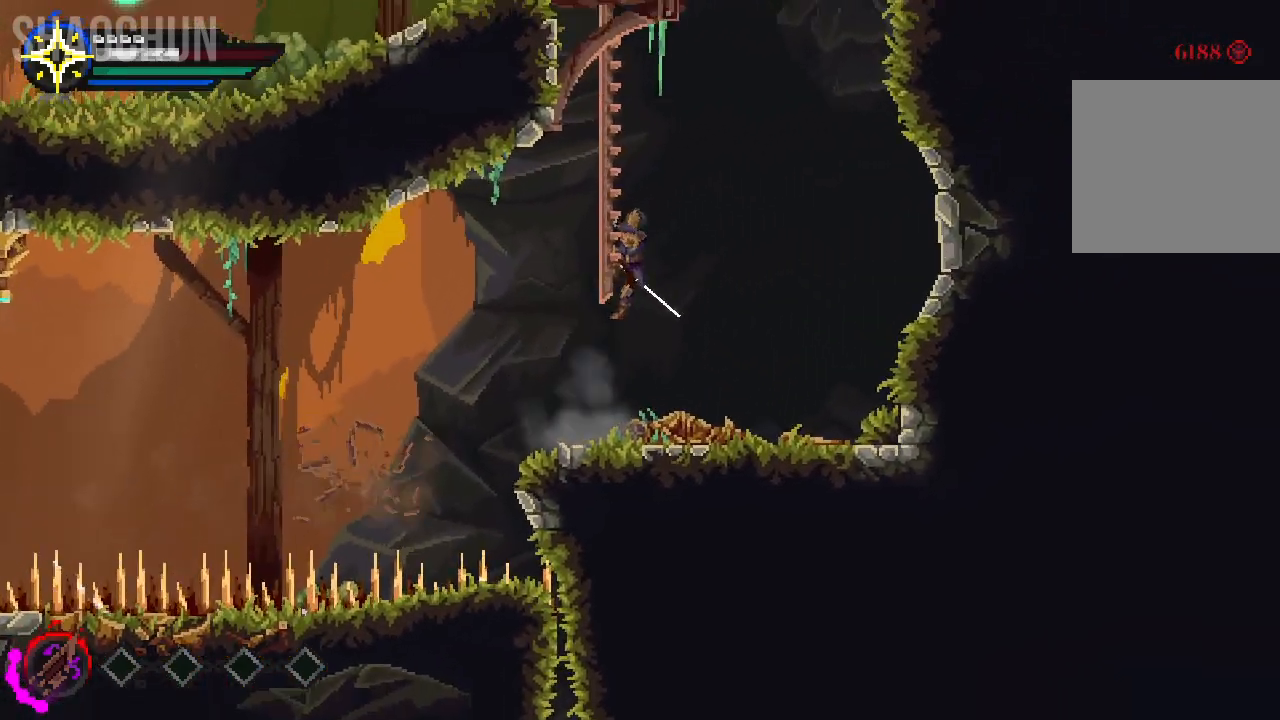
{"dt_ms": 500, "buttons": ["A"], "left_stick": "up", "right_stick": "center", "events": [[100, "A", "up"], [167, "left_stick", "up"], [317, "A", "down"]]}
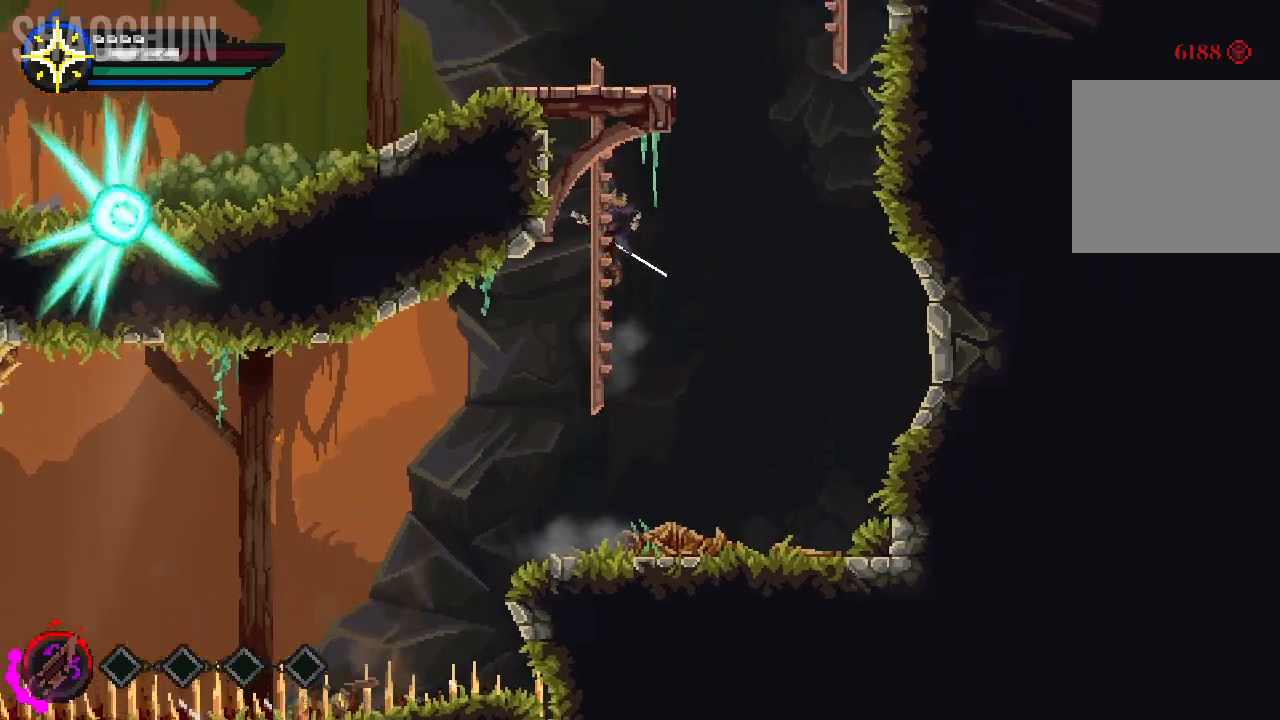
{"dt_ms": 500, "buttons": [], "left_stick": "up", "right_stick": "center", "events": [[67, "A", "up"], [183, "A", "down"], [433, "A", "up"]]}
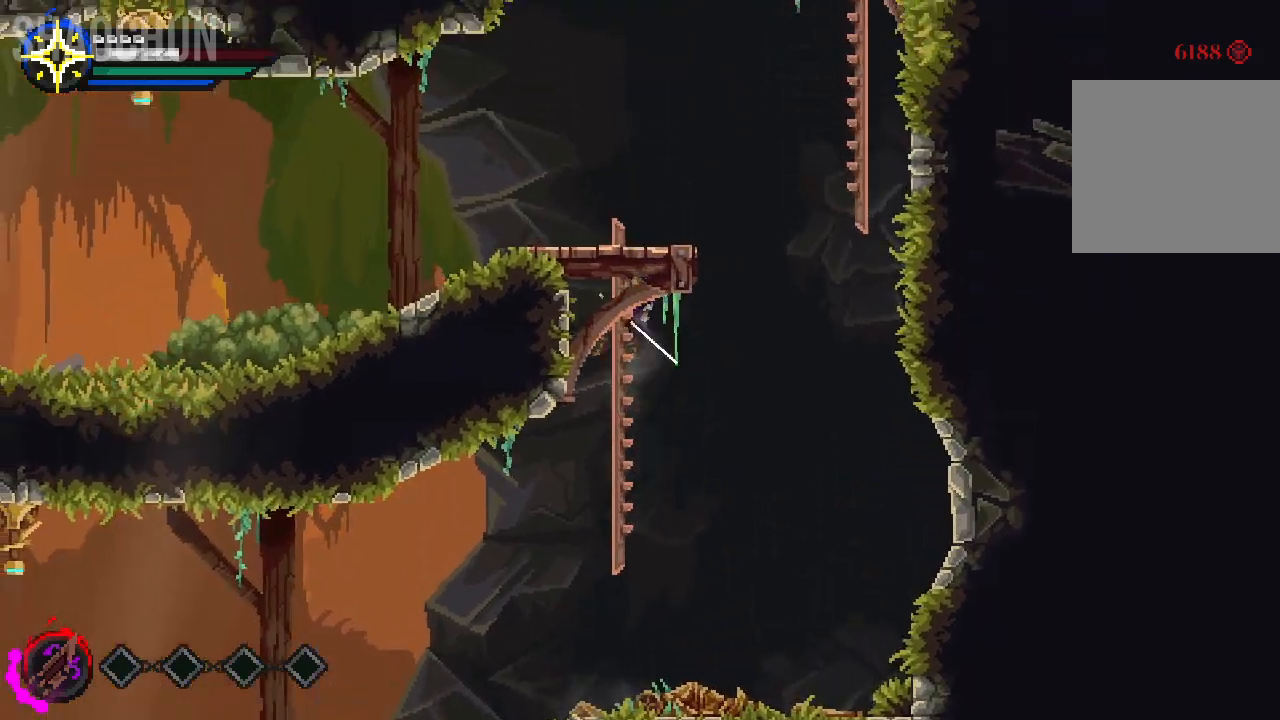
{"dt_ms": 500, "buttons": [], "left_stick": "left", "right_stick": "center", "events": [[17, "A", "down"], [283, "left_stick", "up-left"], [350, "A", "up"], [417, "left_stick", "left"]]}
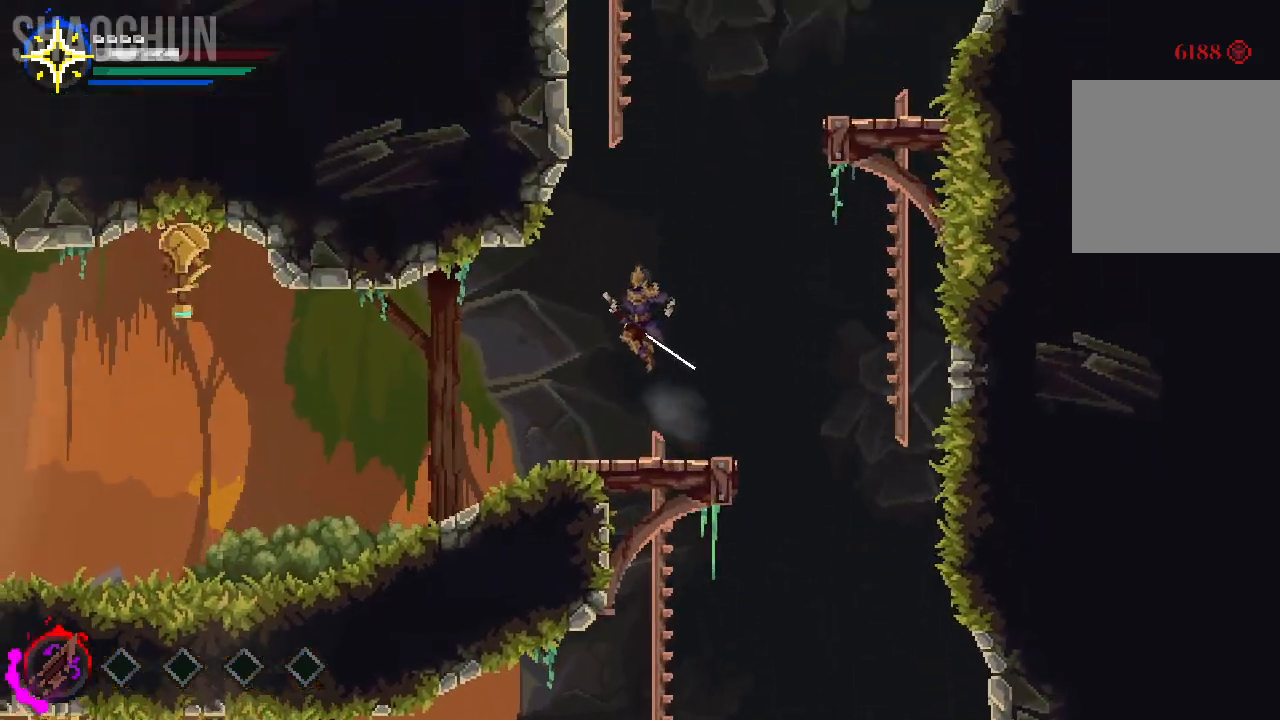
{"dt_ms": 500, "buttons": [], "left_stick": "center", "right_stick": "center", "events": [[367, "left_stick", "center"]]}
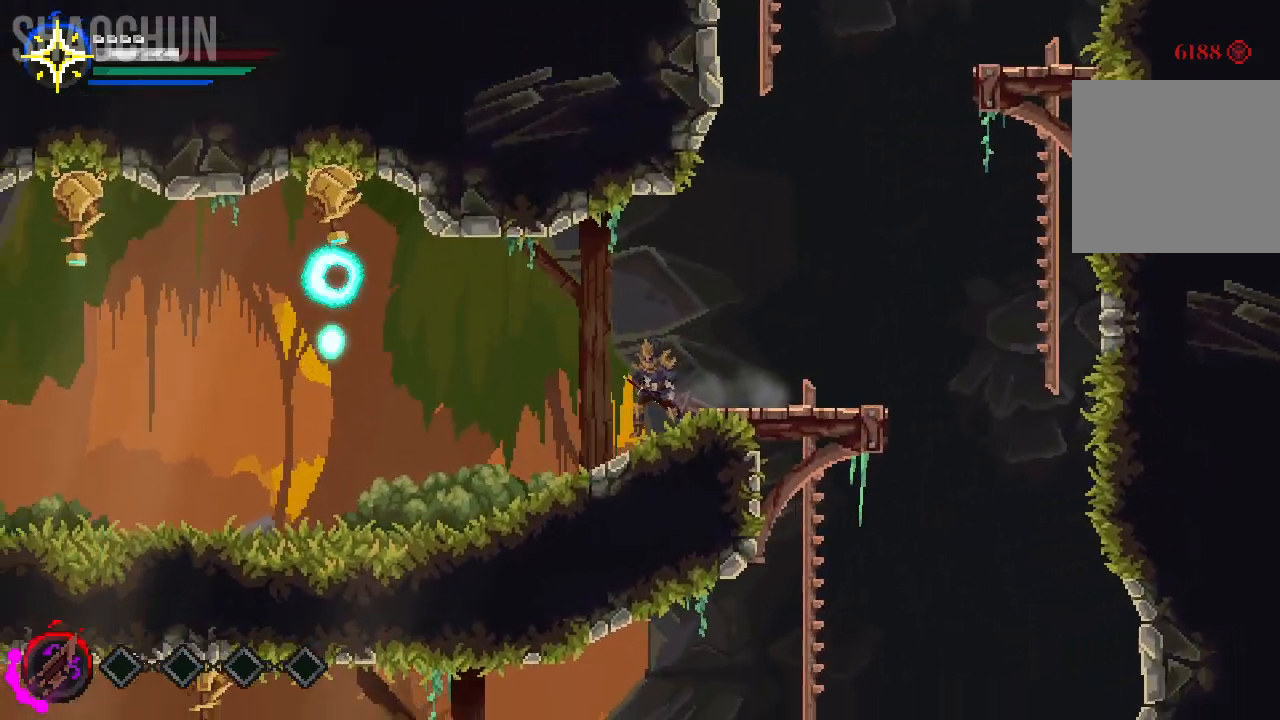
{"dt_ms": 500, "buttons": [], "left_stick": "left", "right_stick": "center"}
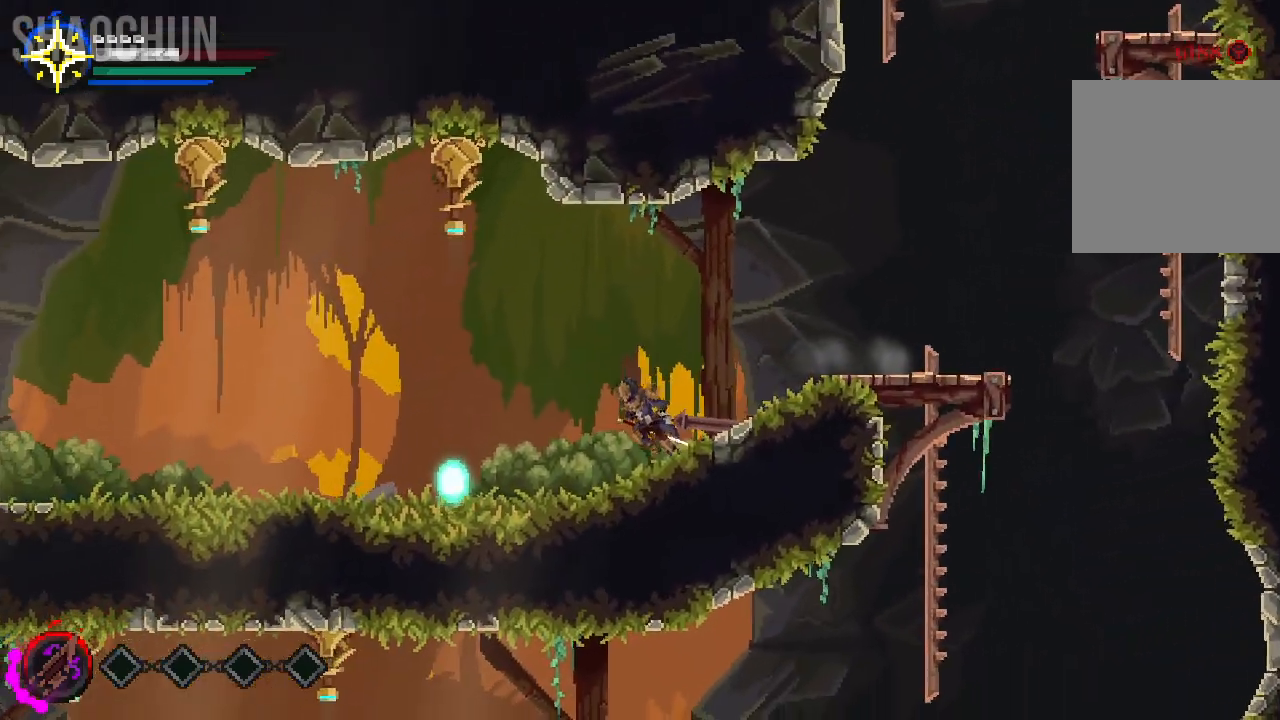
{"dt_ms": 500, "buttons": [], "left_stick": "left", "right_stick": "center", "events": []}
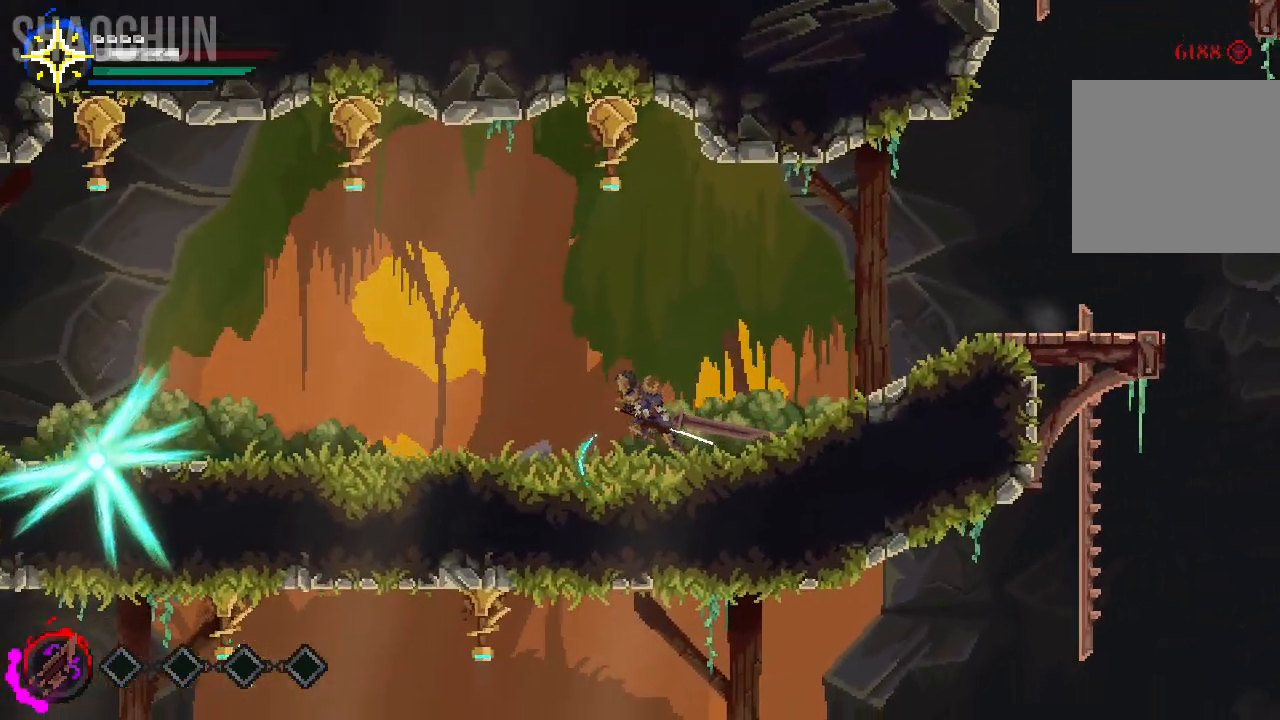
{"dt_ms": 500, "buttons": [], "left_stick": "left", "right_stick": "center", "events": []}
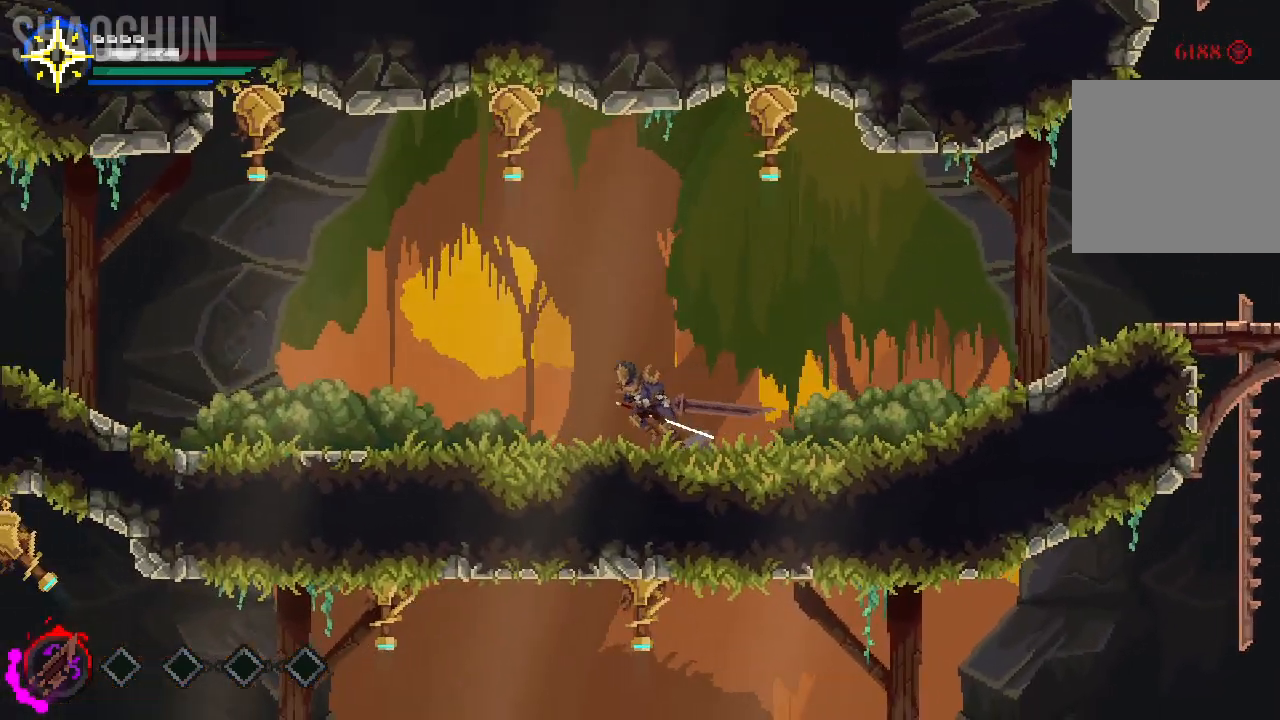
{"dt_ms": 500, "buttons": [], "left_stick": "left", "right_stick": "center", "events": [[167, "B", "down"], [333, "B", "up"]]}
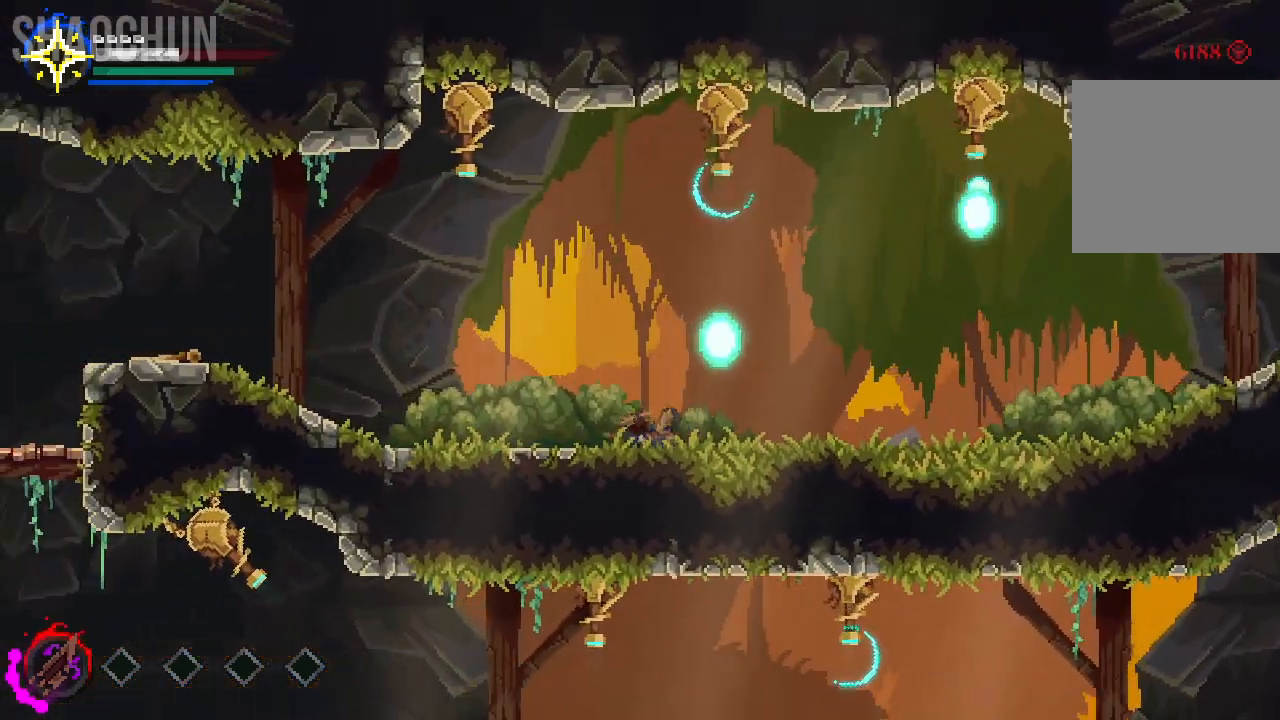
{"dt_ms": 500, "buttons": ["B"], "left_stick": "left", "right_stick": "center", "events": [[17, "Y", "down"], [117, "Y", "up"], [500, "B", "down"]]}
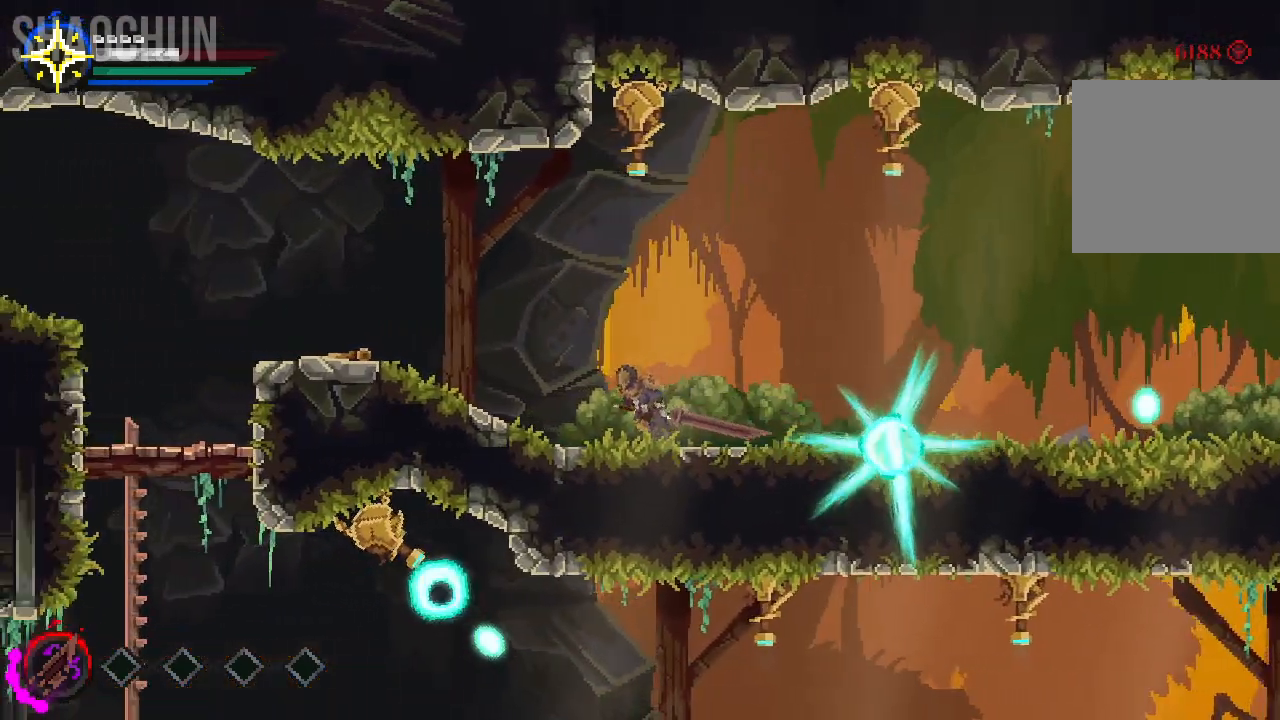
{"dt_ms": 500, "buttons": [], "left_stick": "left", "right_stick": "center", "events": [[167, "B", "up"]]}
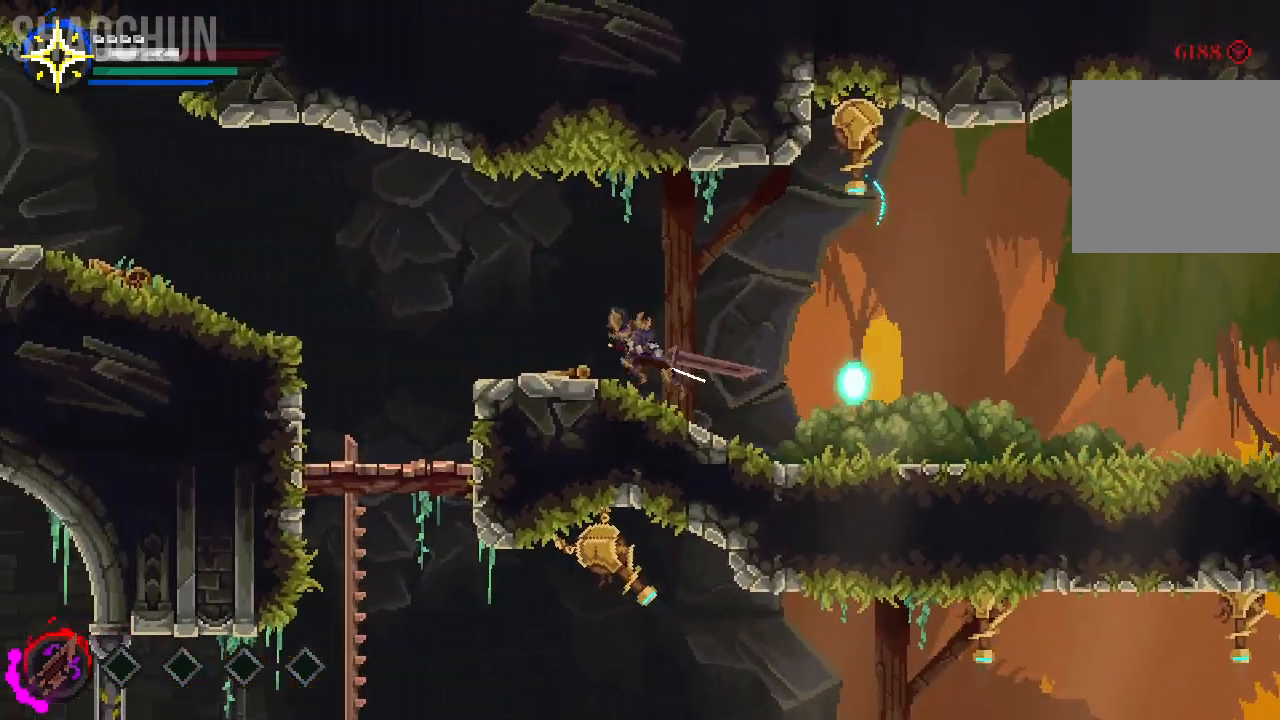
{"dt_ms": 500, "buttons": ["A"], "left_stick": "left", "right_stick": "center", "events": [[500, "A", "down"]]}
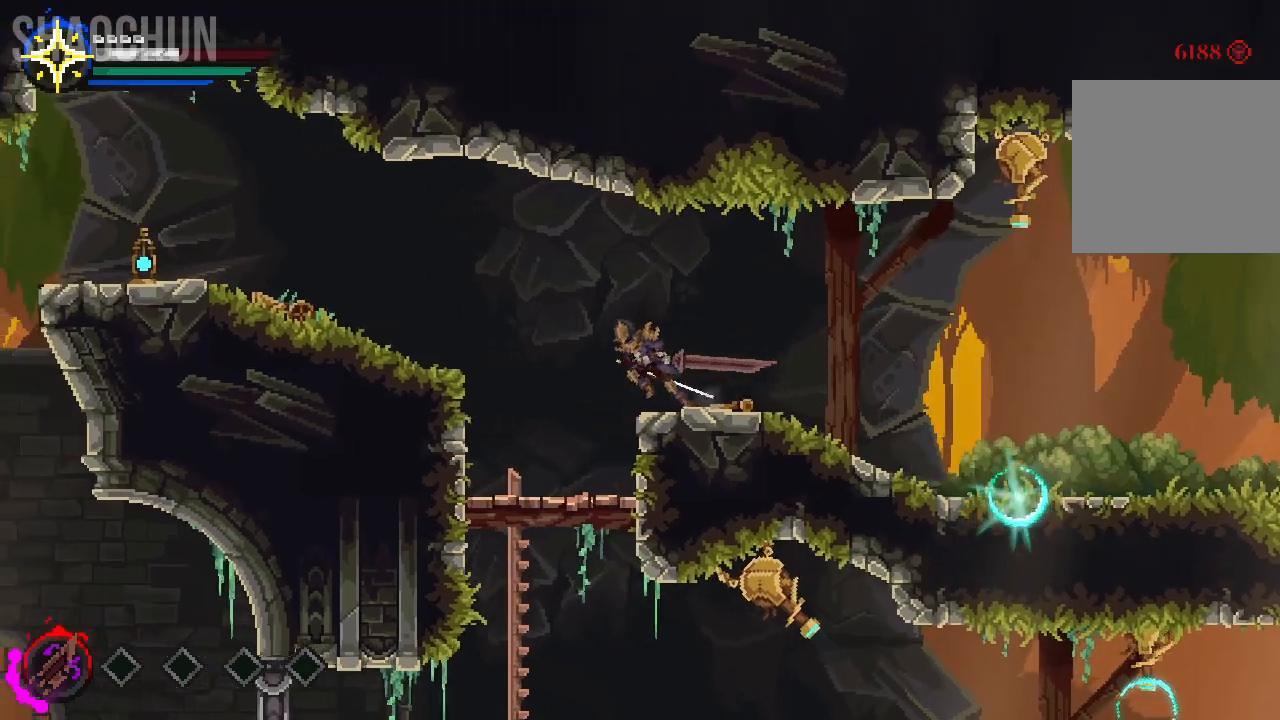
{"dt_ms": 500, "buttons": [], "left_stick": "left", "right_stick": "center"}
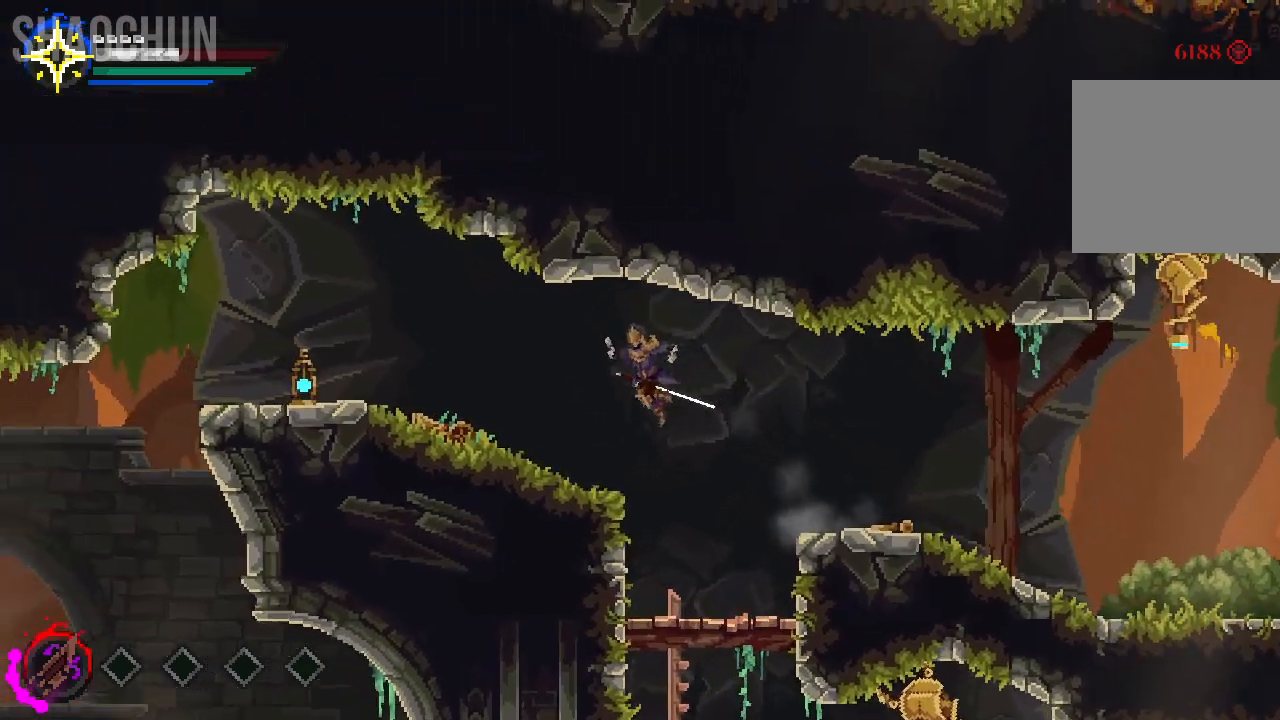
{"dt_ms": 500, "buttons": [], "left_stick": "left", "right_stick": "center", "events": []}
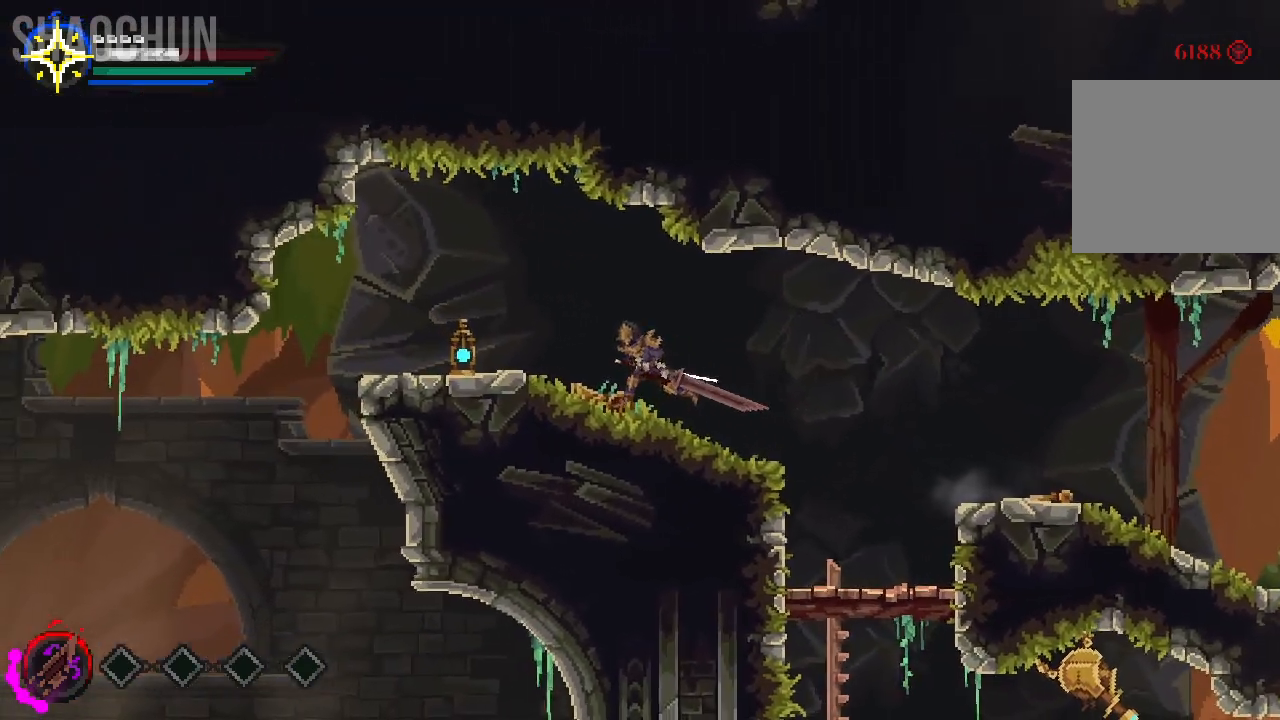
{"dt_ms": 500, "buttons": [], "left_stick": "left", "right_stick": "center", "events": []}
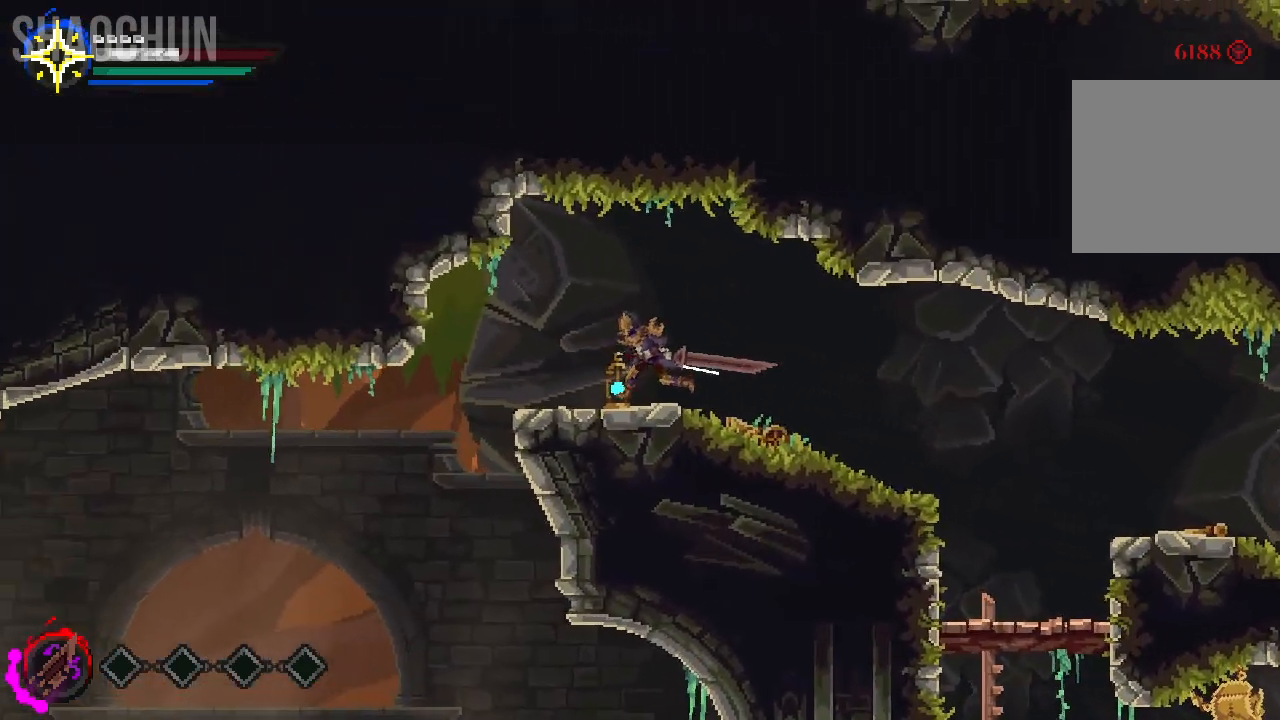
{"dt_ms": 500, "buttons": [], "left_stick": "left", "right_stick": "center", "events": [[200, "left_stick", "center"], [367, "left_stick", "left"]]}
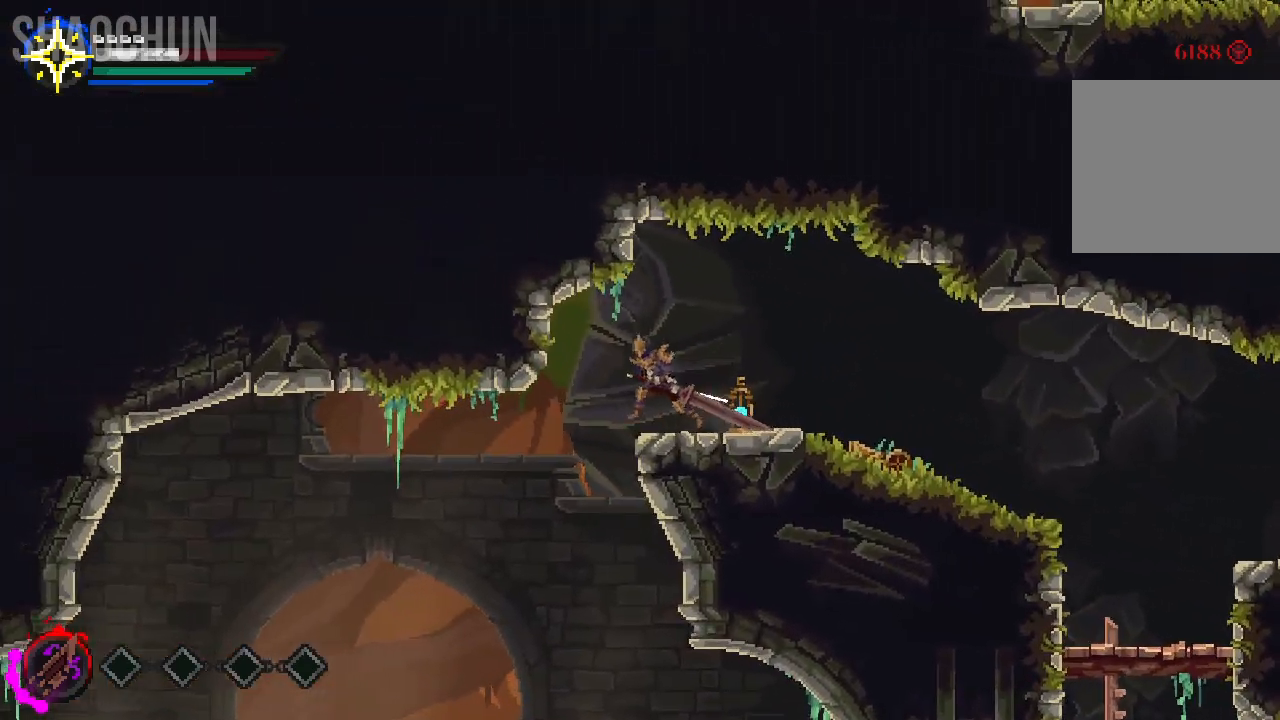
{"dt_ms": 500, "buttons": [], "left_stick": "center", "right_stick": "center", "events": [[383, "left_stick", "center"]]}
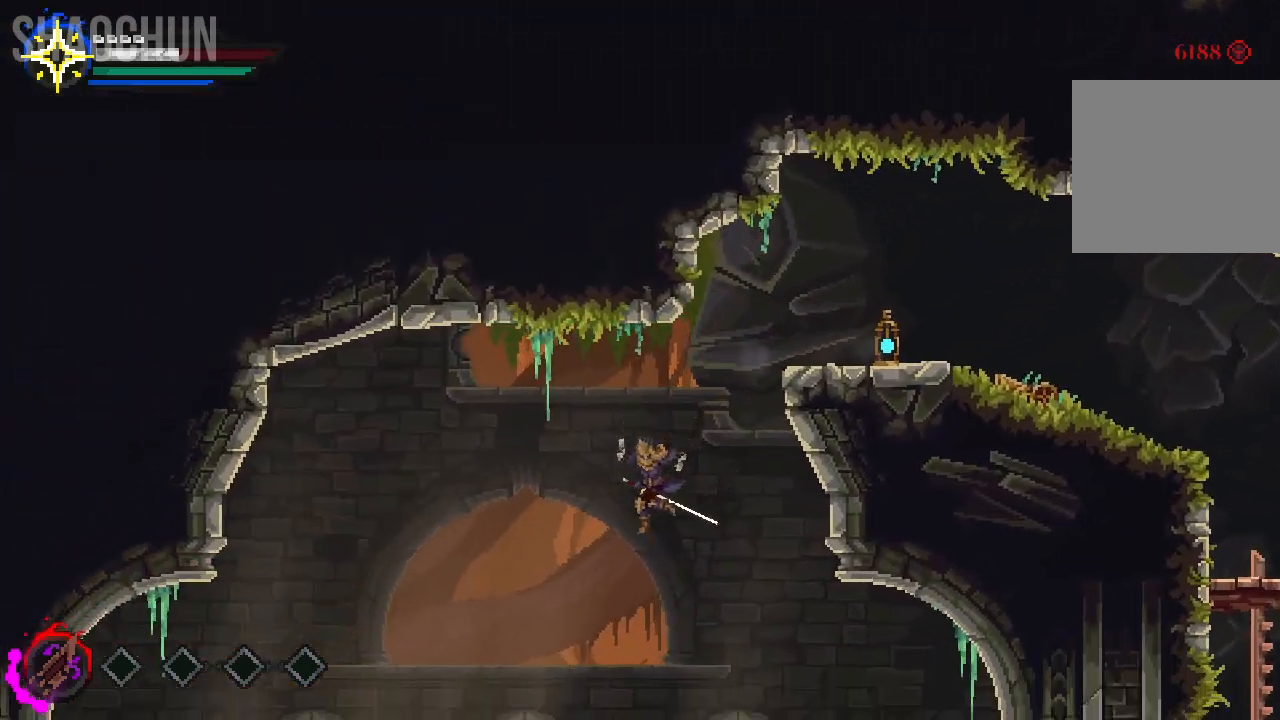
{"dt_ms": 500, "buttons": [], "left_stick": "center", "right_stick": "center"}
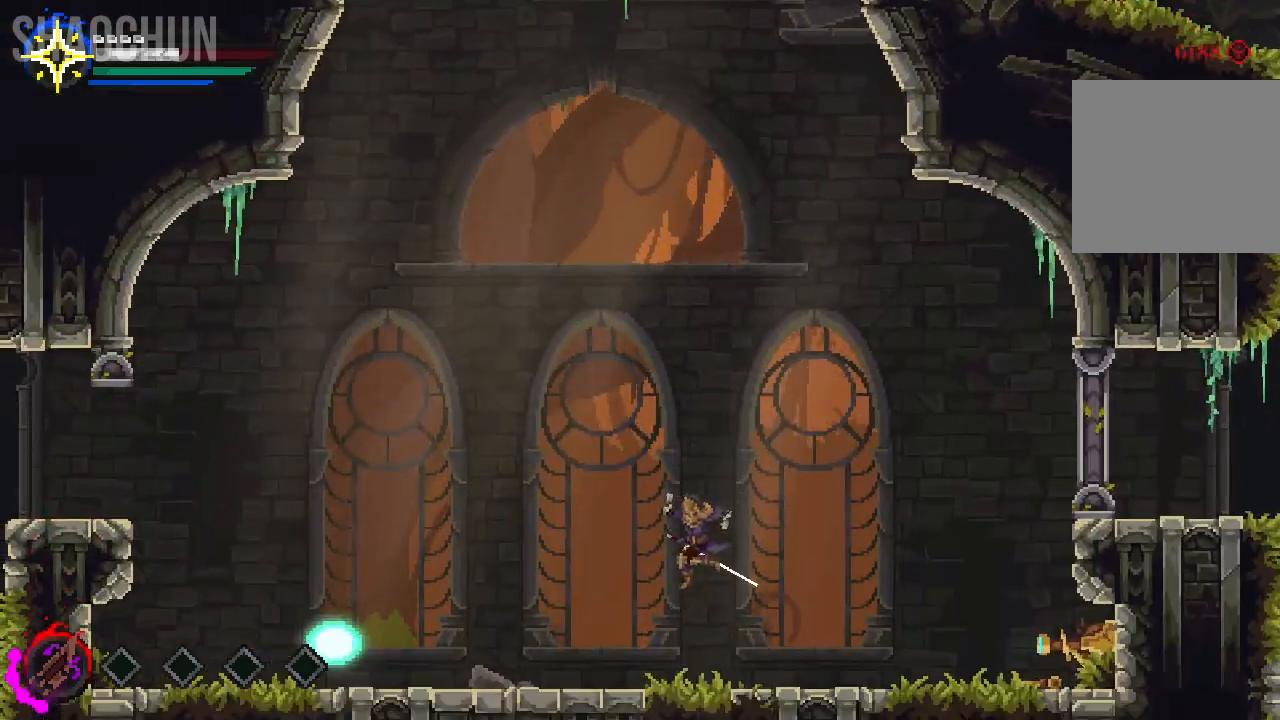
{"dt_ms": 500, "buttons": [], "left_stick": "left", "right_stick": "center", "events": [[367, "left_stick", "left"]]}
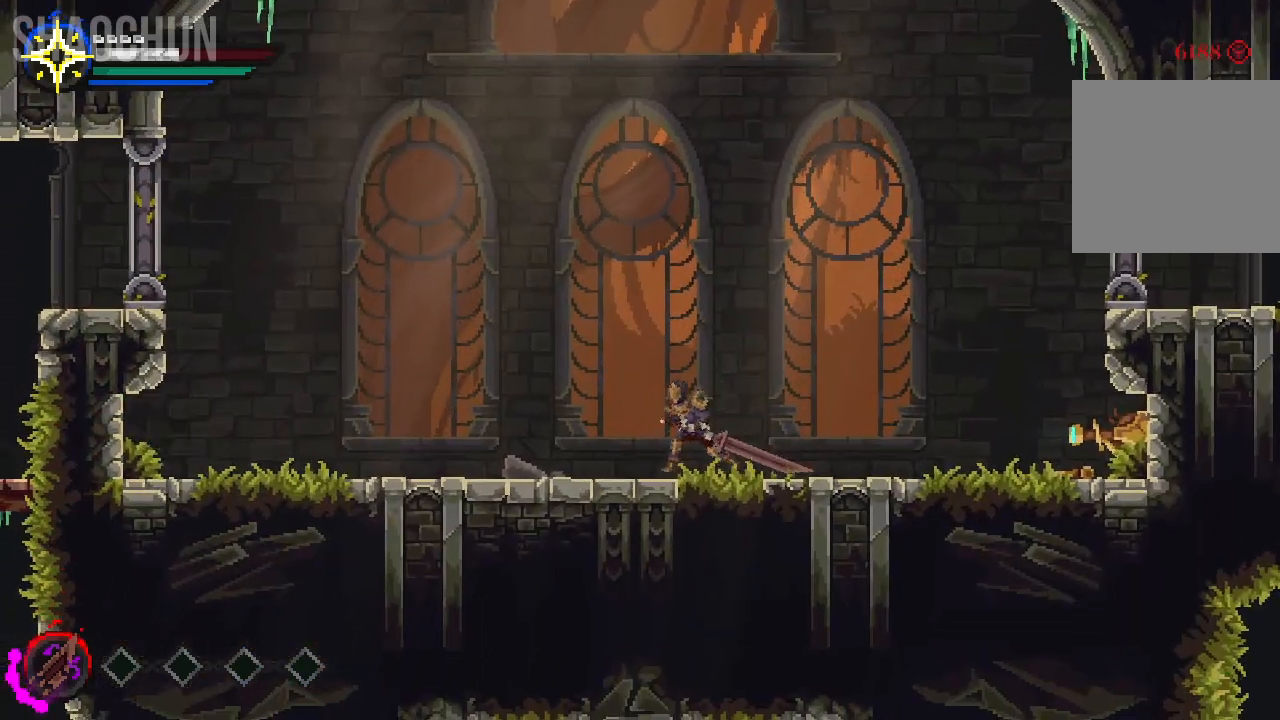
{"dt_ms": 500, "buttons": [], "left_stick": "left", "right_stick": "center"}
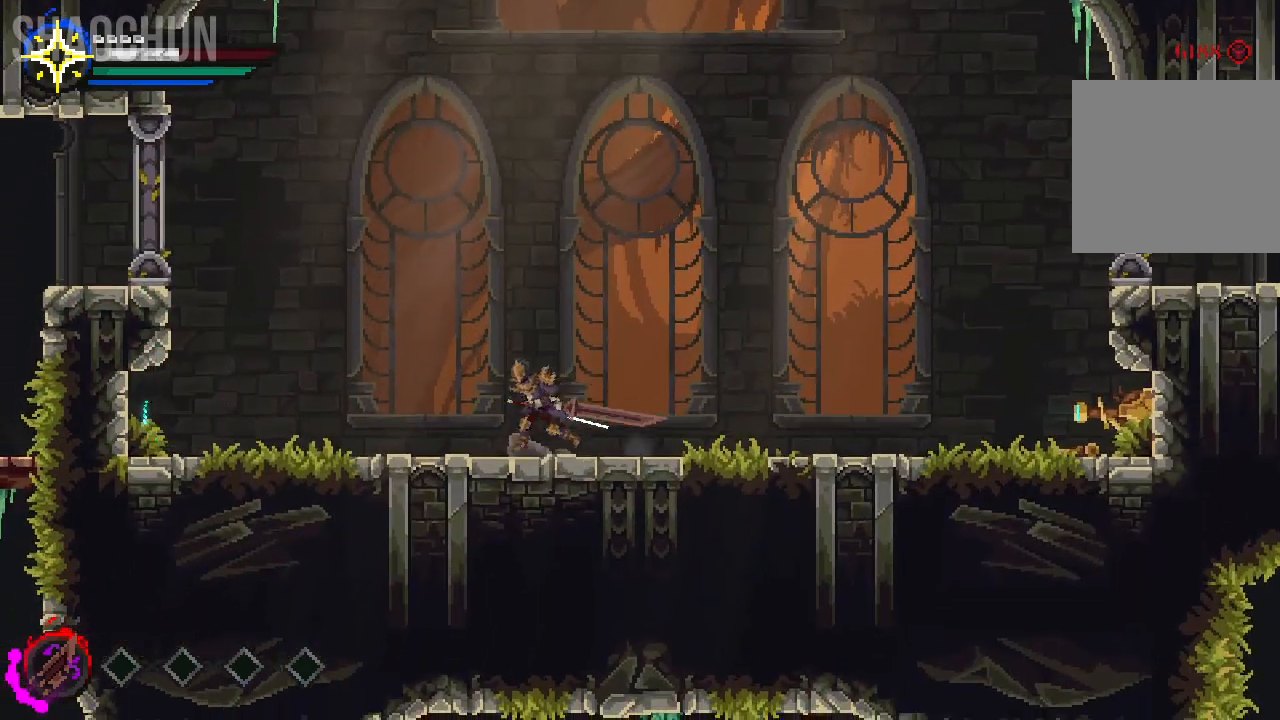
{"dt_ms": 500, "buttons": [], "left_stick": "center", "right_stick": "center"}
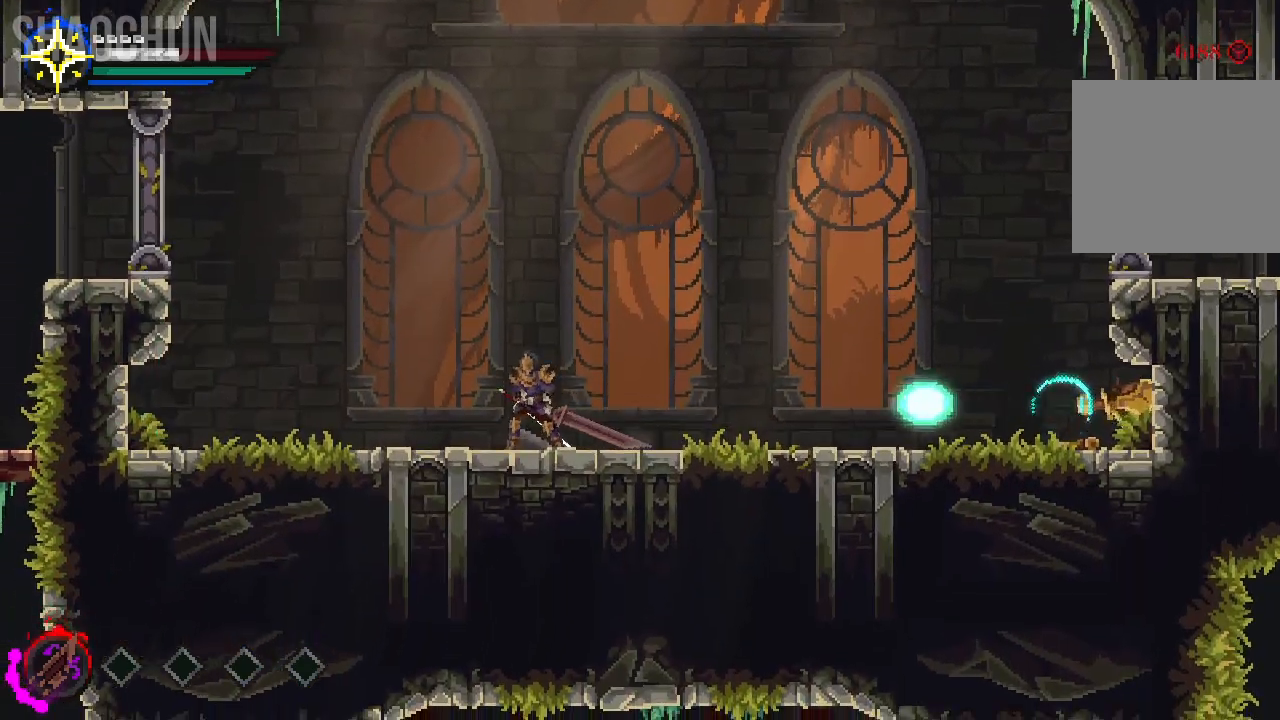
{"dt_ms": 500, "buttons": ["A"], "left_stick": "right", "right_stick": "center"}